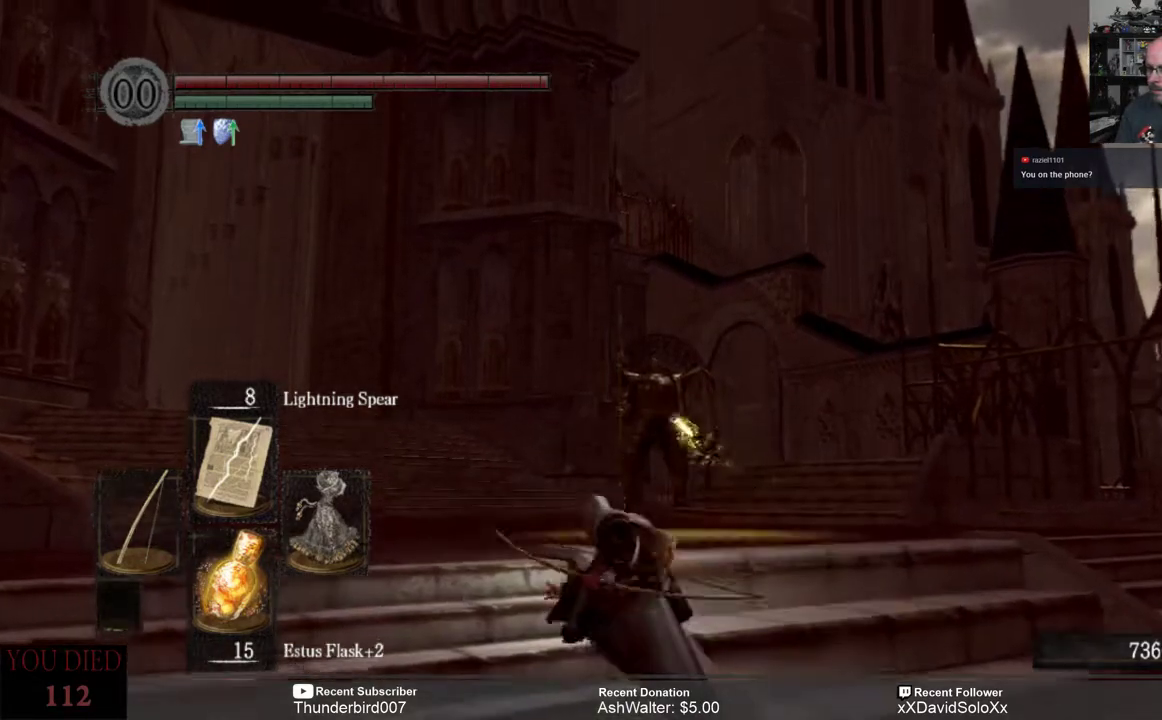
Gameplay with a controller (Xbox layout); each line is a JSON object with the inputs held at the frame after it. "events" lists button and stick changes between this image and that frame as [ms after this image, input, new state], when the widget could be followed in between. Not read: START.
{"buttons": [], "left_stick": "center", "right_stick": "center", "events": []}
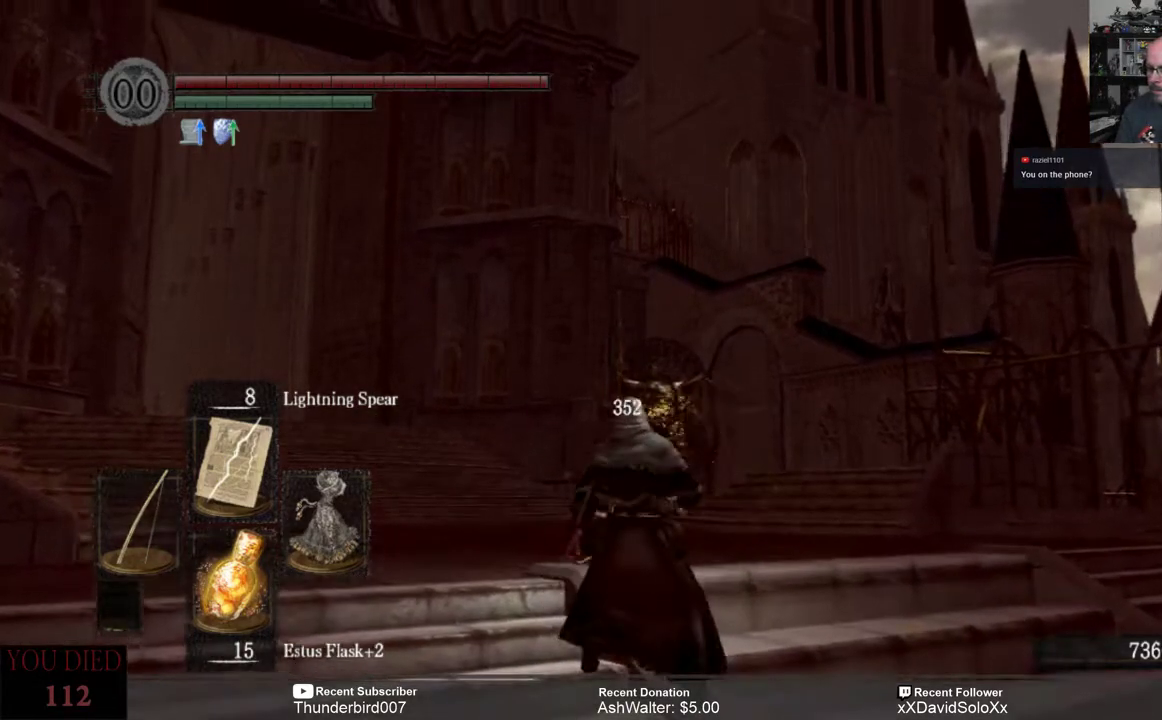
{"buttons": [], "left_stick": "center", "right_stick": "center", "events": []}
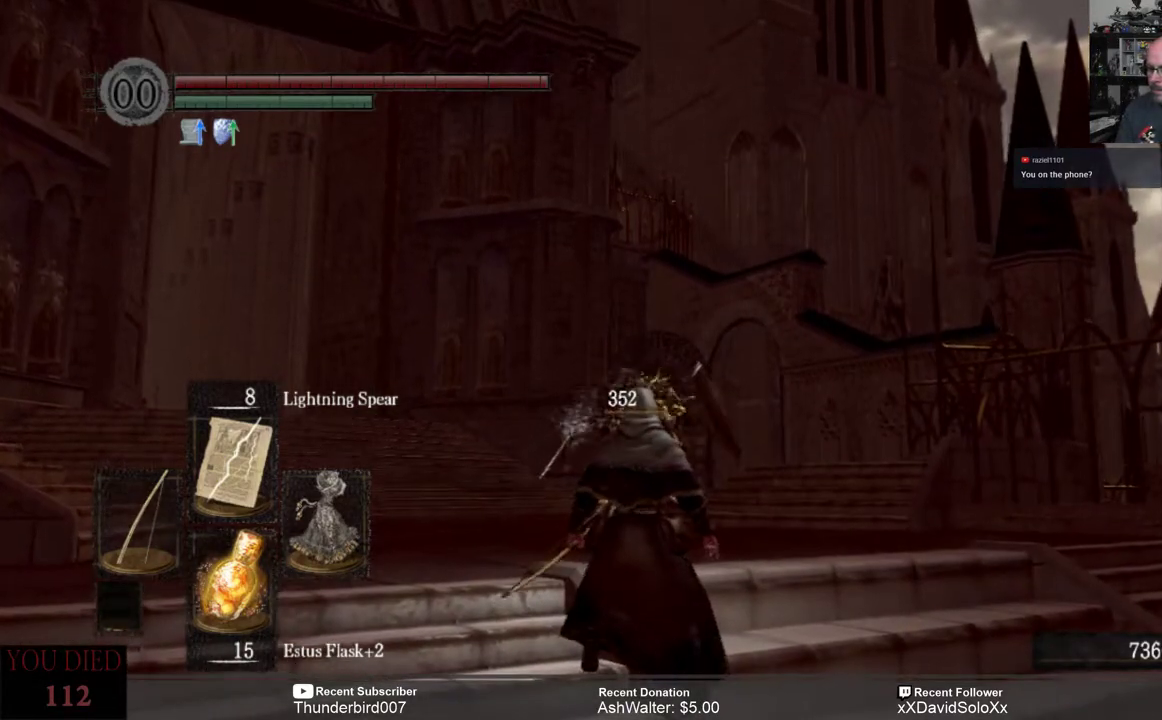
{"buttons": [], "left_stick": "center", "right_stick": "left", "events": [[117, "right_stick", "down-left"], [367, "right_stick", "left"]]}
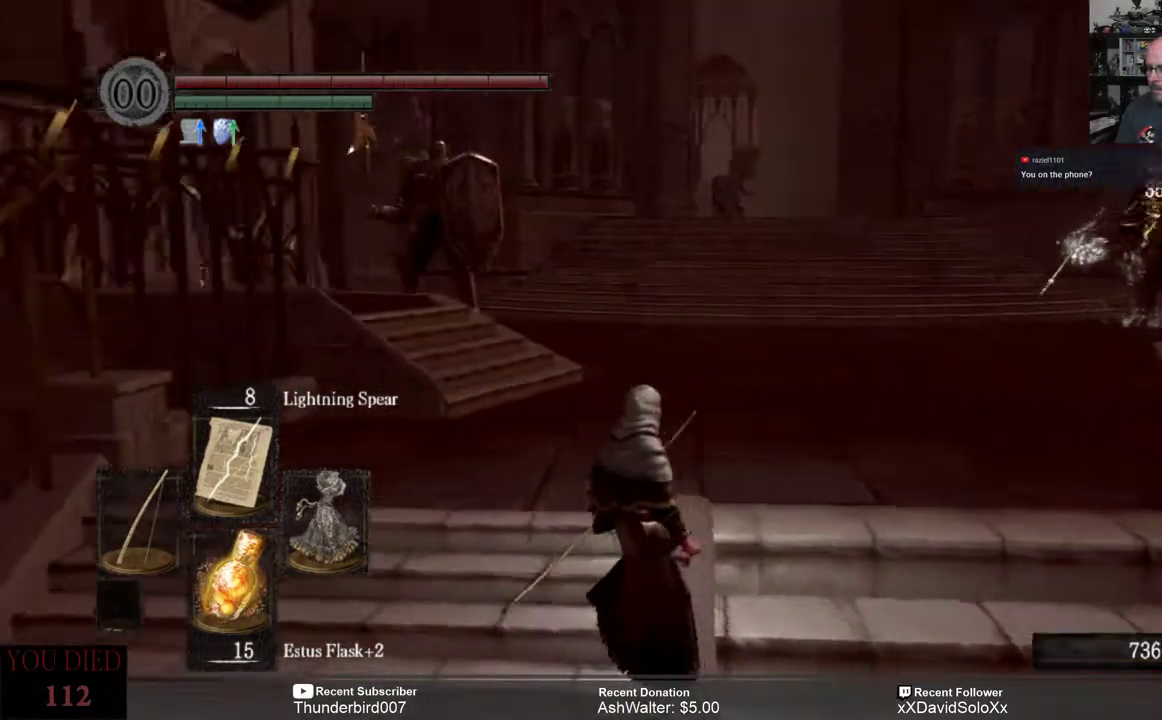
{"buttons": [], "left_stick": "center", "right_stick": "center", "events": [[67, "right_stick", "center"], [200, "L1", "down"], [333, "L1", "up"]]}
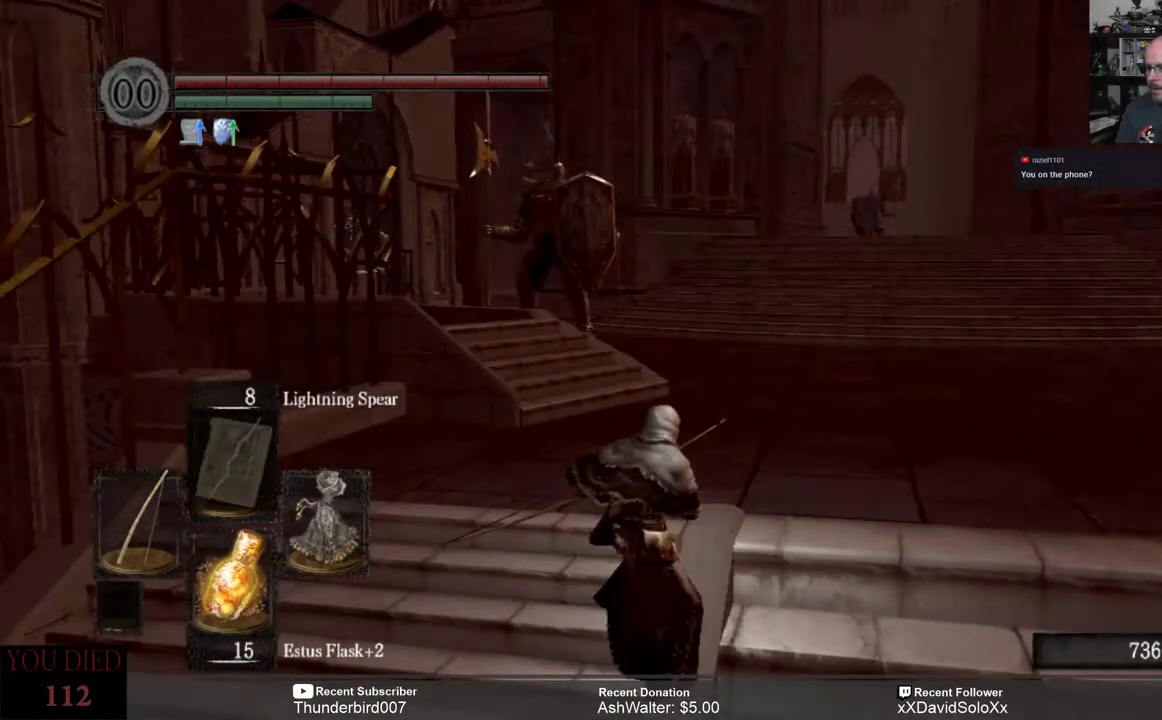
{"buttons": [], "left_stick": "center", "right_stick": "up-left", "events": [[33, "right_stick", "left"], [267, "right_stick", "center"], [500, "right_stick", "up-left"]]}
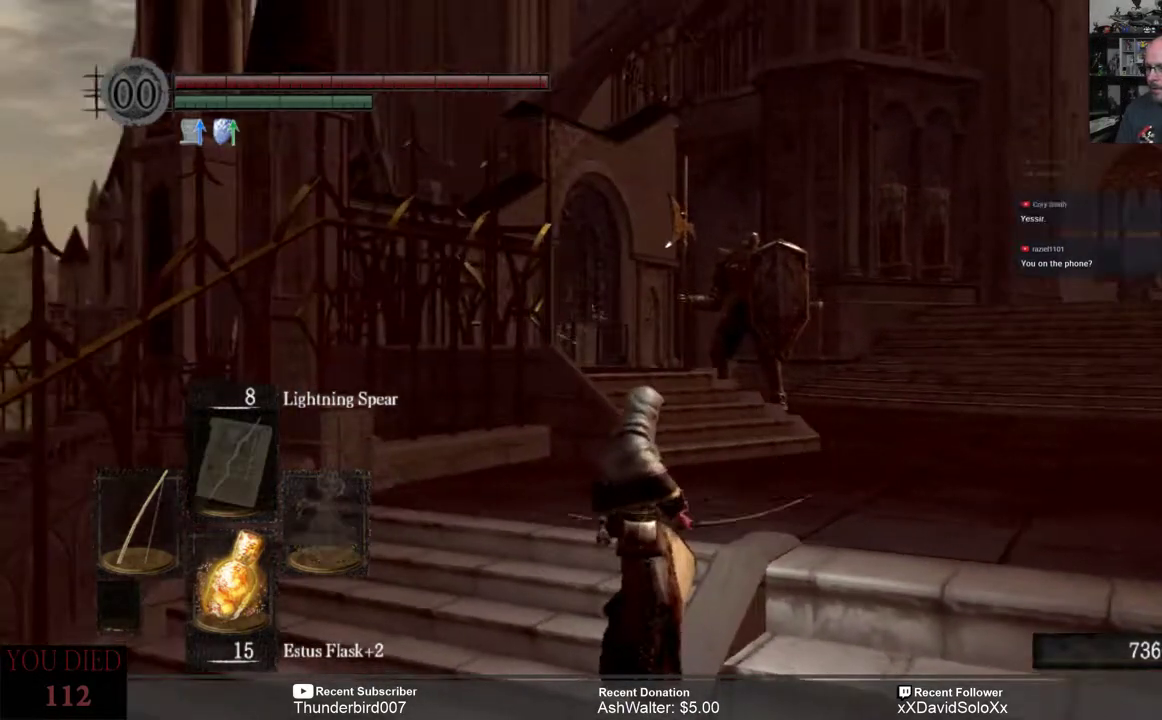
{"buttons": [], "left_stick": "center", "right_stick": "center", "events": [[100, "right_stick", "center"], [300, "L1", "down"], [383, "L1", "up"]]}
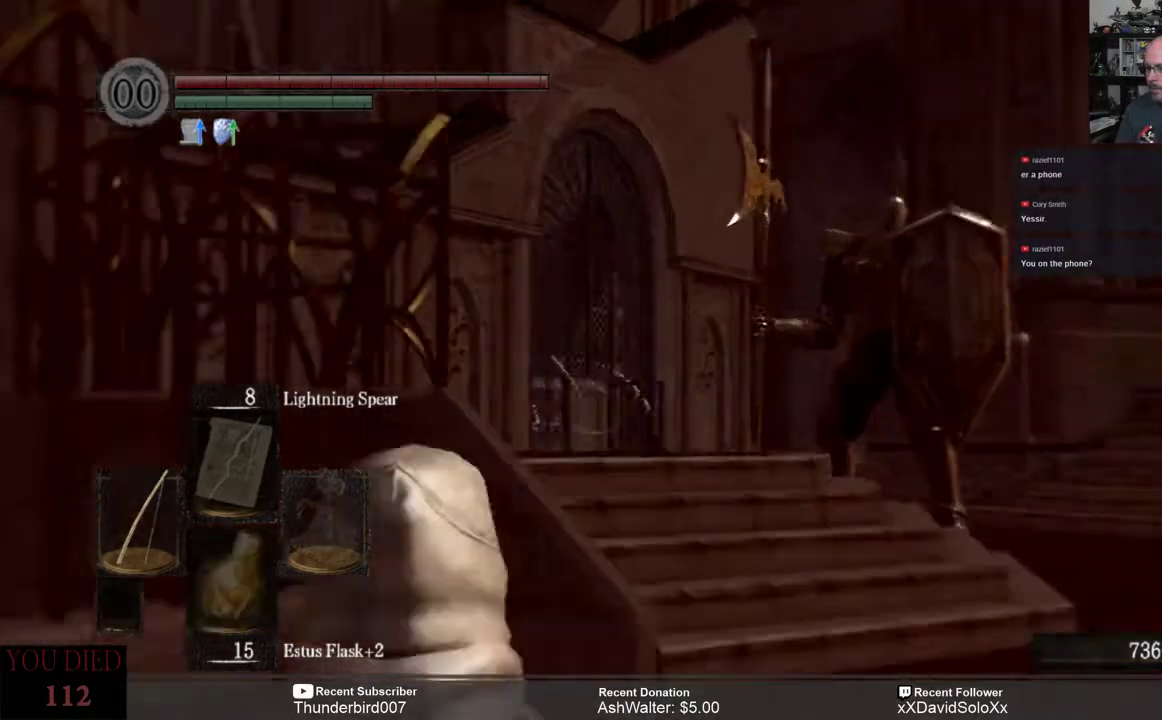
{"buttons": [], "left_stick": "center", "right_stick": "right", "events": [[150, "right_stick", "up-right"], [333, "right_stick", "center"], [483, "right_stick", "right"]]}
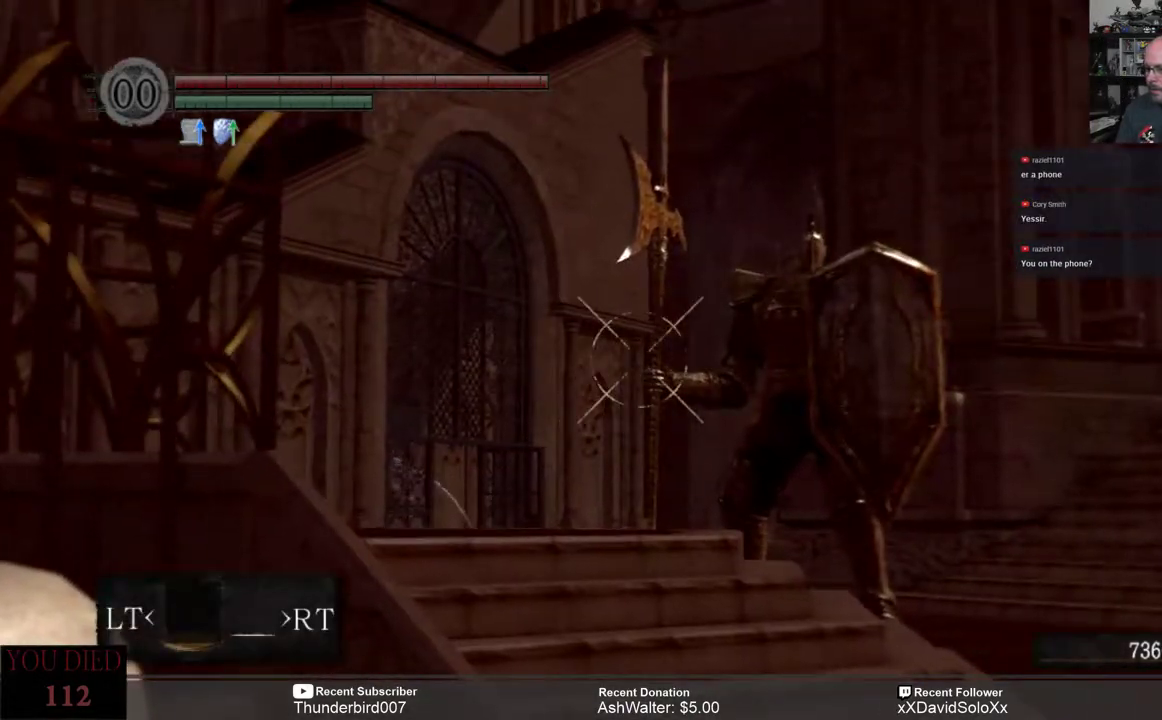
{"buttons": [], "left_stick": "center", "right_stick": "right", "events": [[133, "right_stick", "center"], [483, "right_stick", "right"]]}
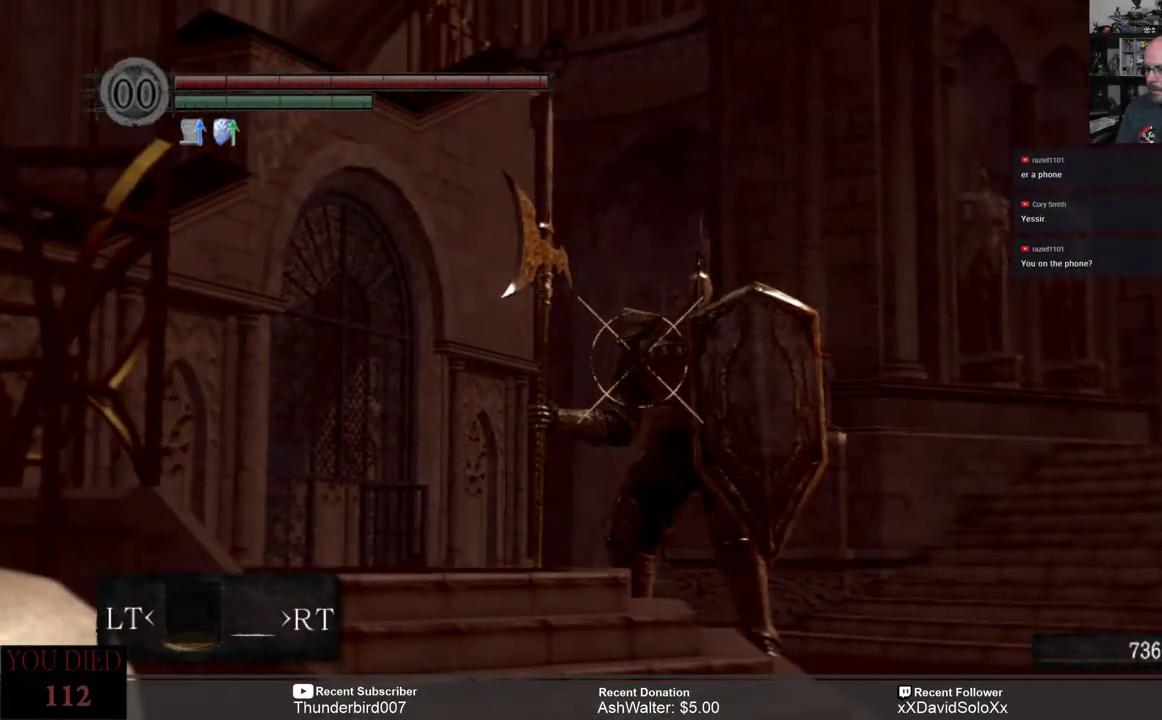
{"buttons": [], "left_stick": "center", "right_stick": "center", "events": [[83, "right_stick", "center"], [417, "right_stick", "down-left"], [483, "right_stick", "center"]]}
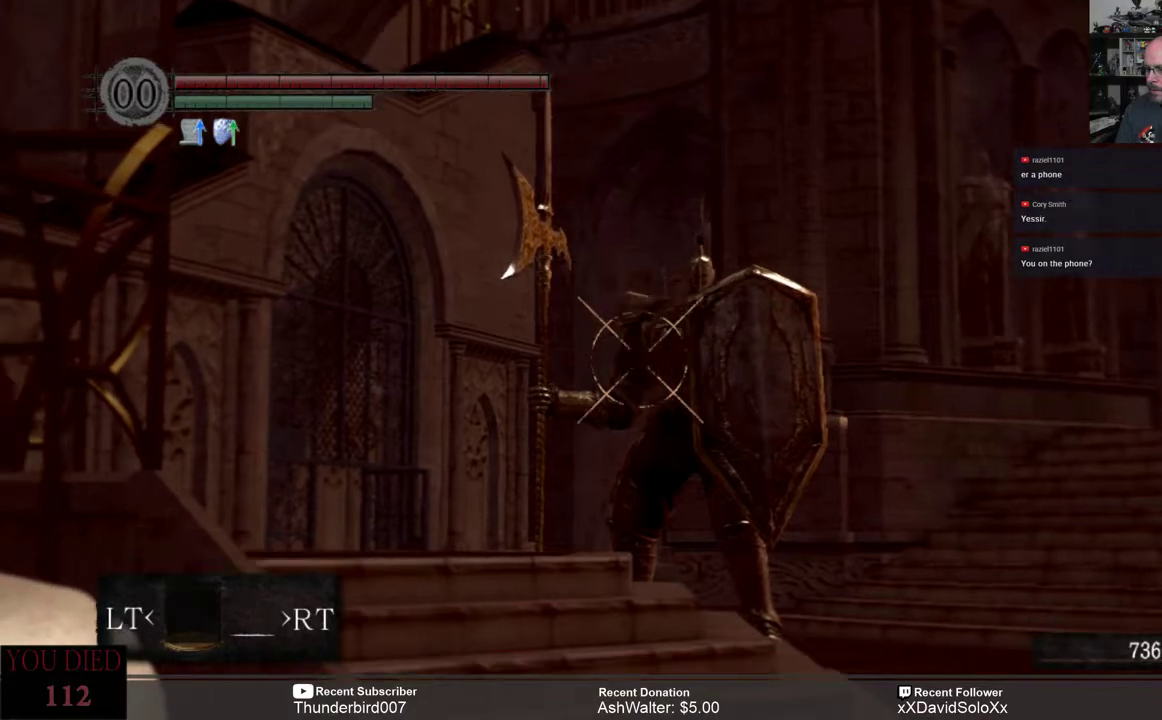
{"buttons": [], "left_stick": "center", "right_stick": "center", "events": [[233, "right_stick", "down"], [367, "right_stick", "center"]]}
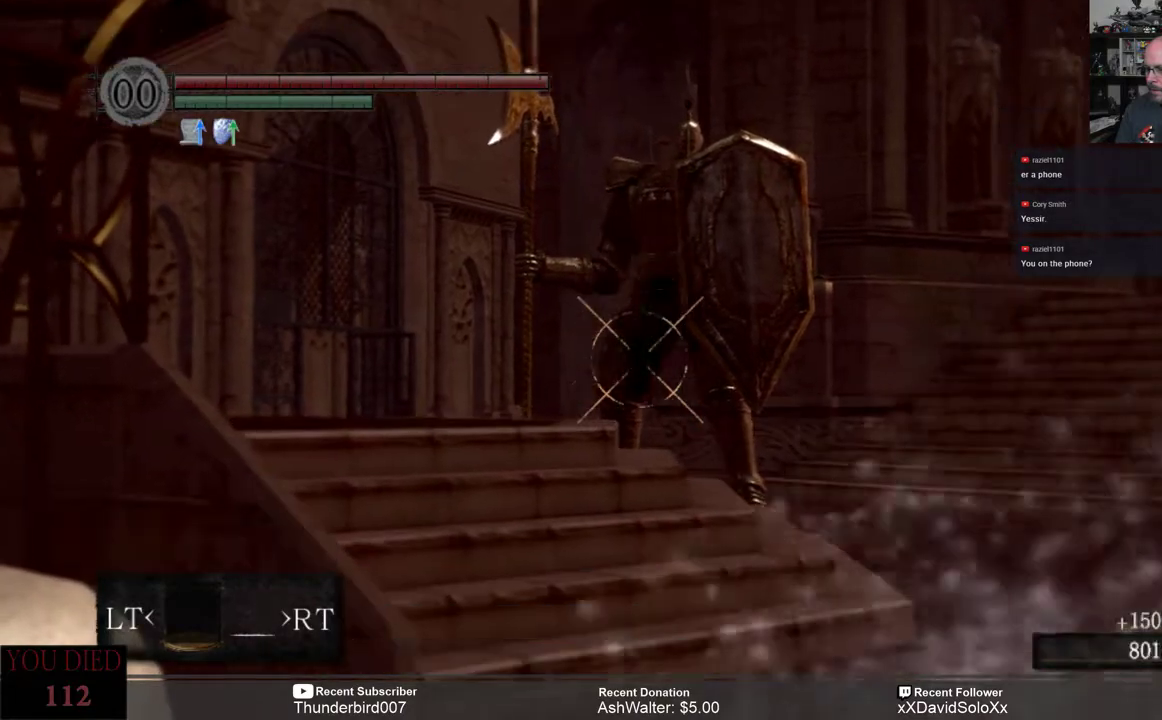
{"buttons": [], "left_stick": "center", "right_stick": "center", "events": []}
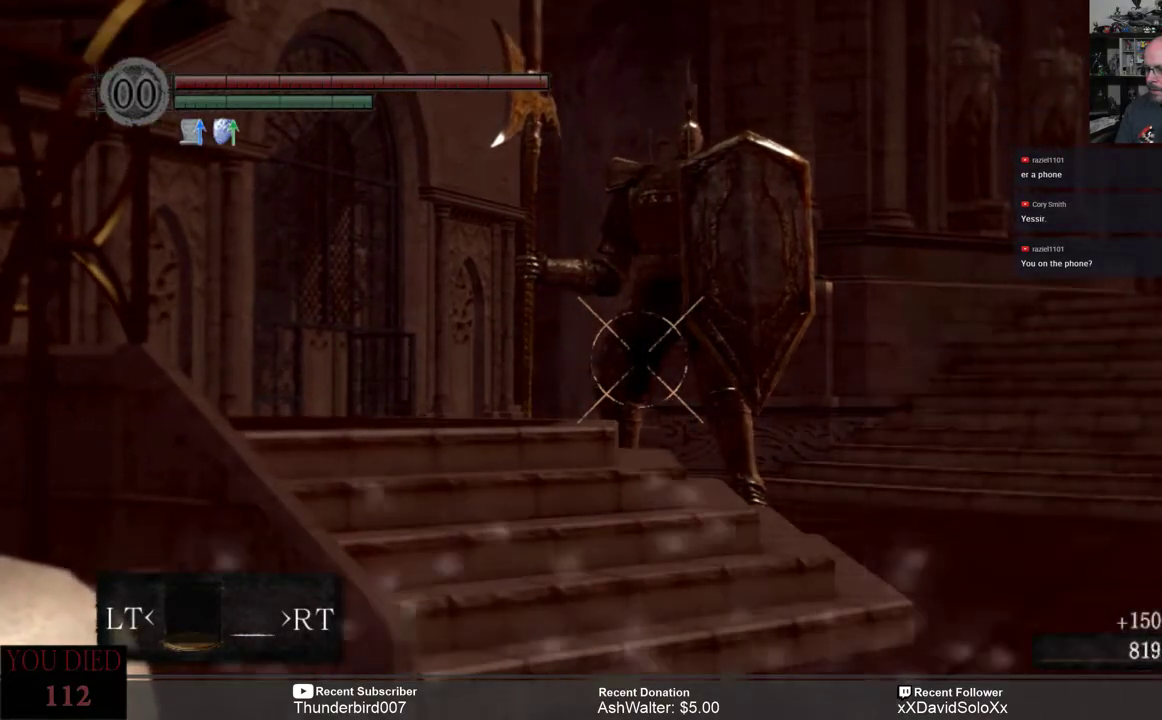
{"buttons": [], "left_stick": "center", "right_stick": "center", "events": []}
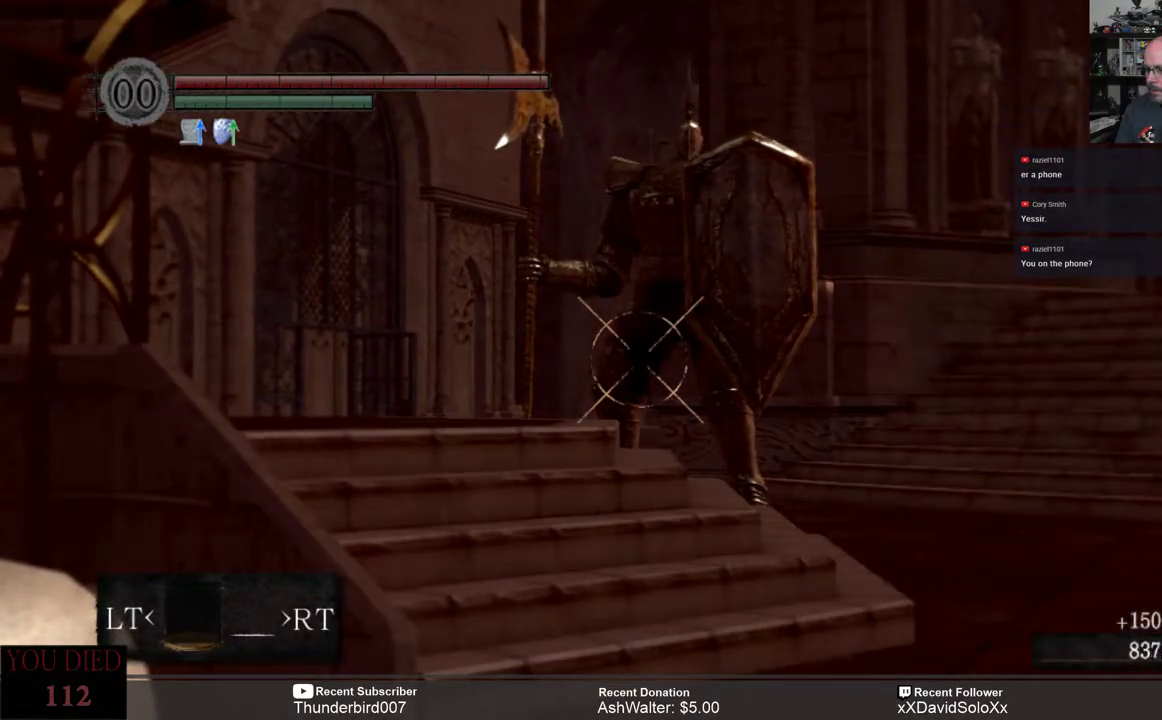
{"buttons": [], "left_stick": "center", "right_stick": "center", "events": [[200, "right_stick", "left"], [317, "right_stick", "center"]]}
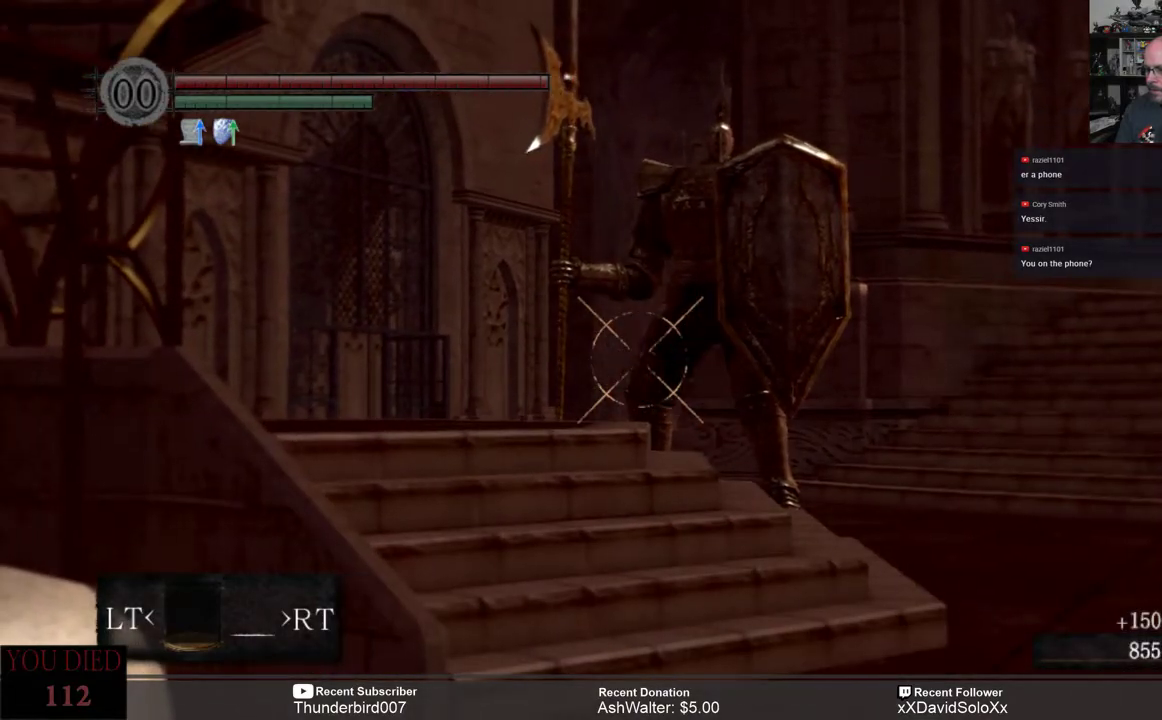
{"buttons": [], "left_stick": "center", "right_stick": "center", "events": []}
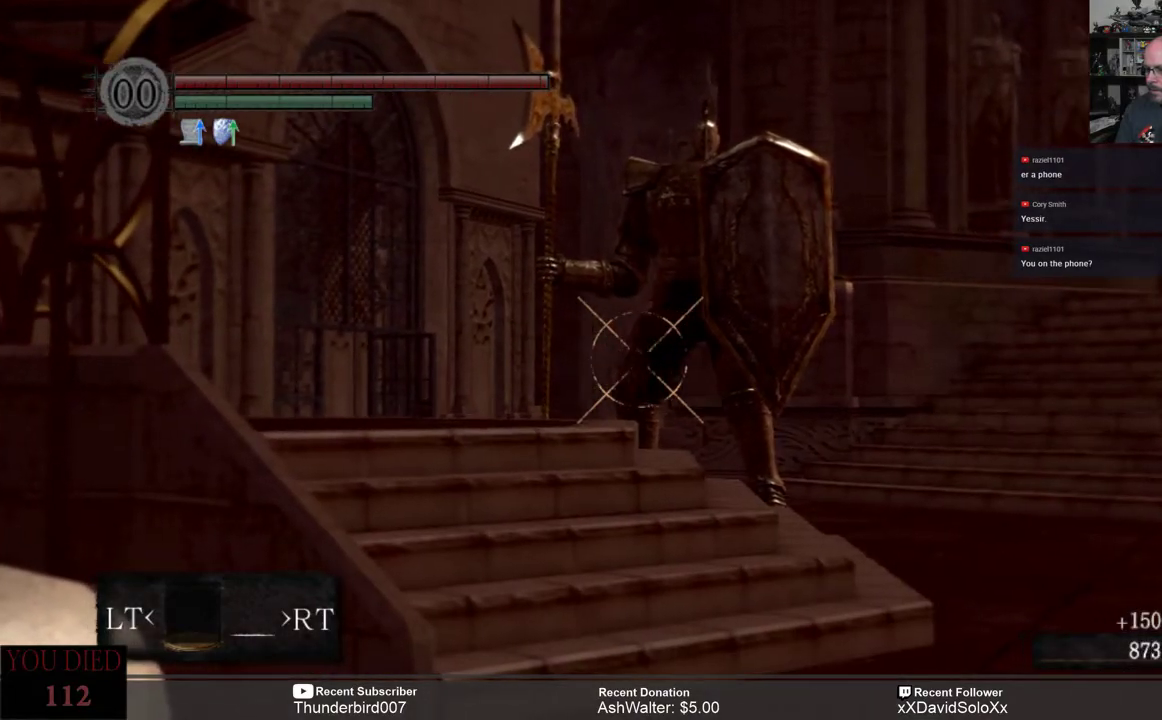
{"buttons": [], "left_stick": "center", "right_stick": "center", "events": [[183, "right_stick", "right"], [250, "right_stick", "center"]]}
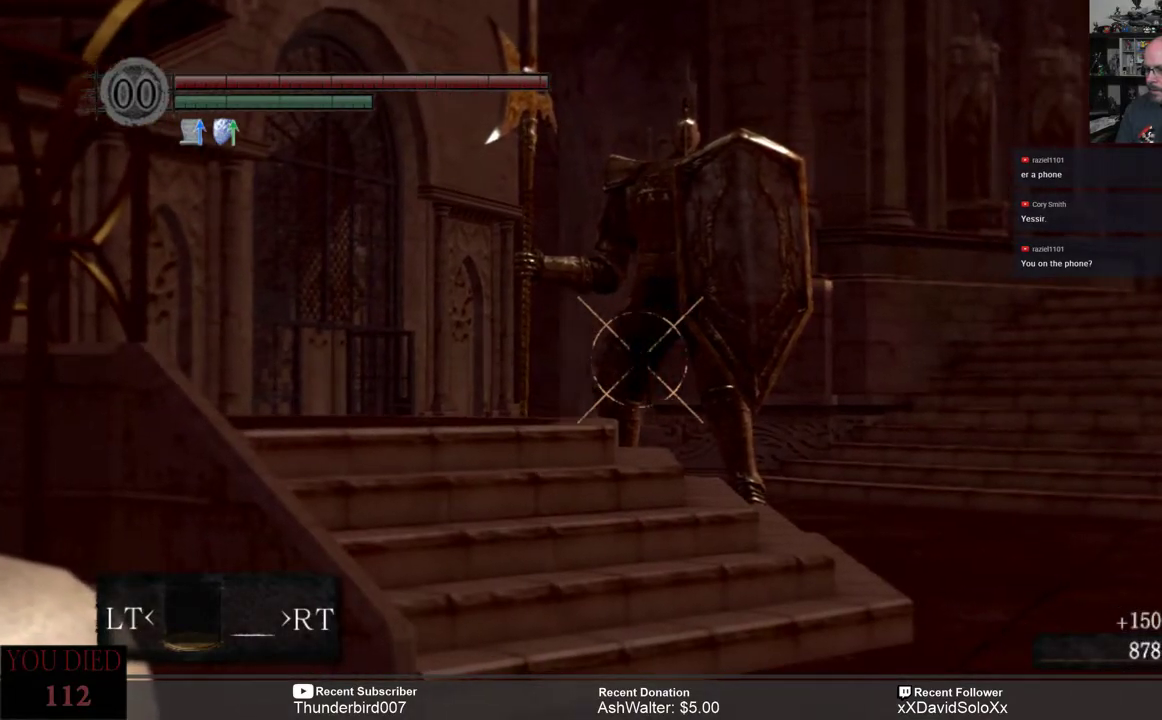
{"buttons": [], "left_stick": "center", "right_stick": "center", "events": [[83, "right_stick", "up"], [150, "right_stick", "center"]]}
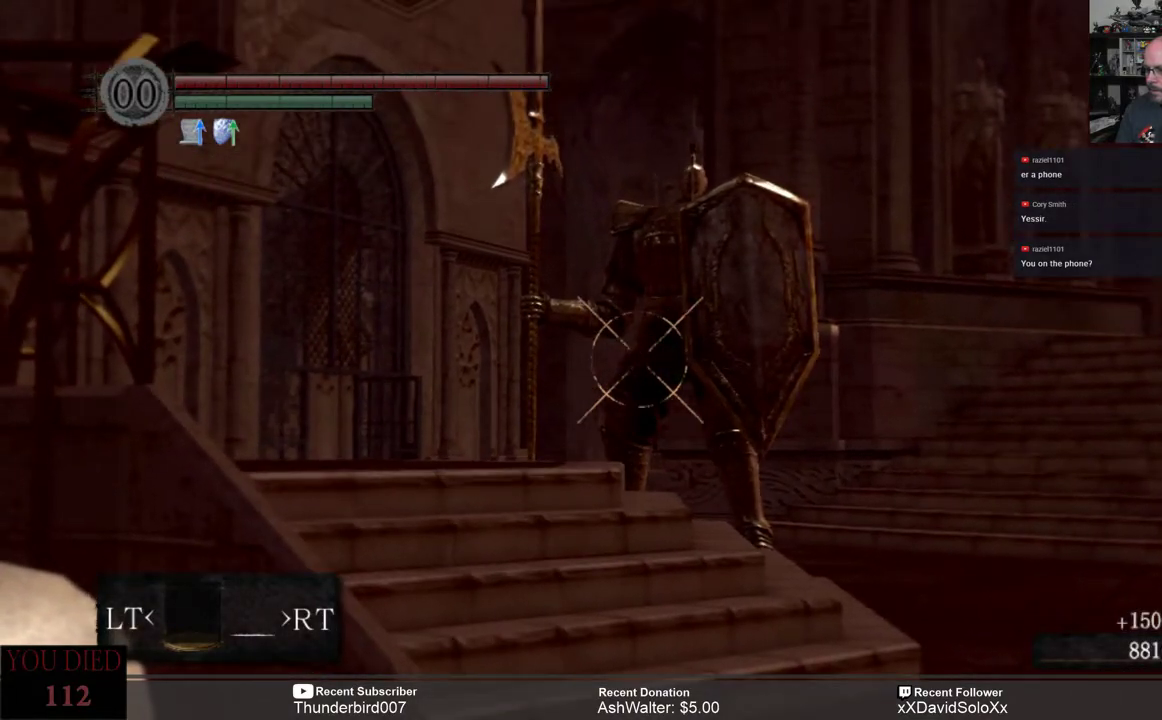
{"buttons": [], "left_stick": "center", "right_stick": "center", "events": []}
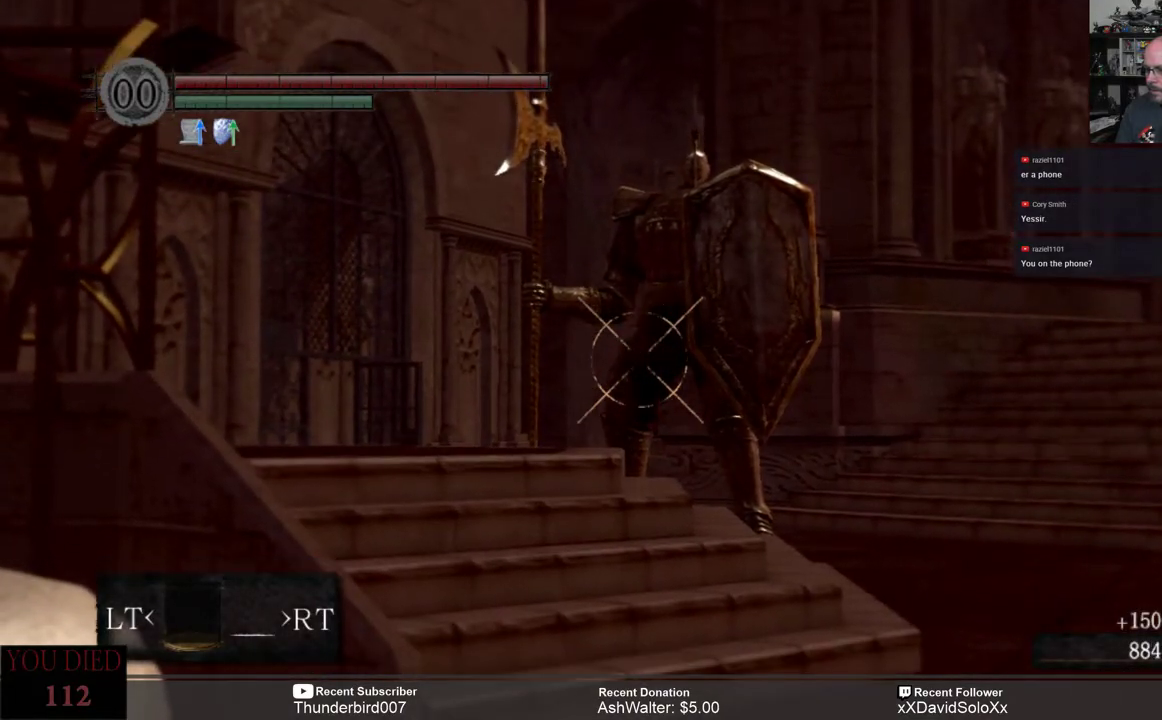
{"buttons": [], "left_stick": "center", "right_stick": "center", "events": [[433, "L1", "down"], [500, "L1", "up"]]}
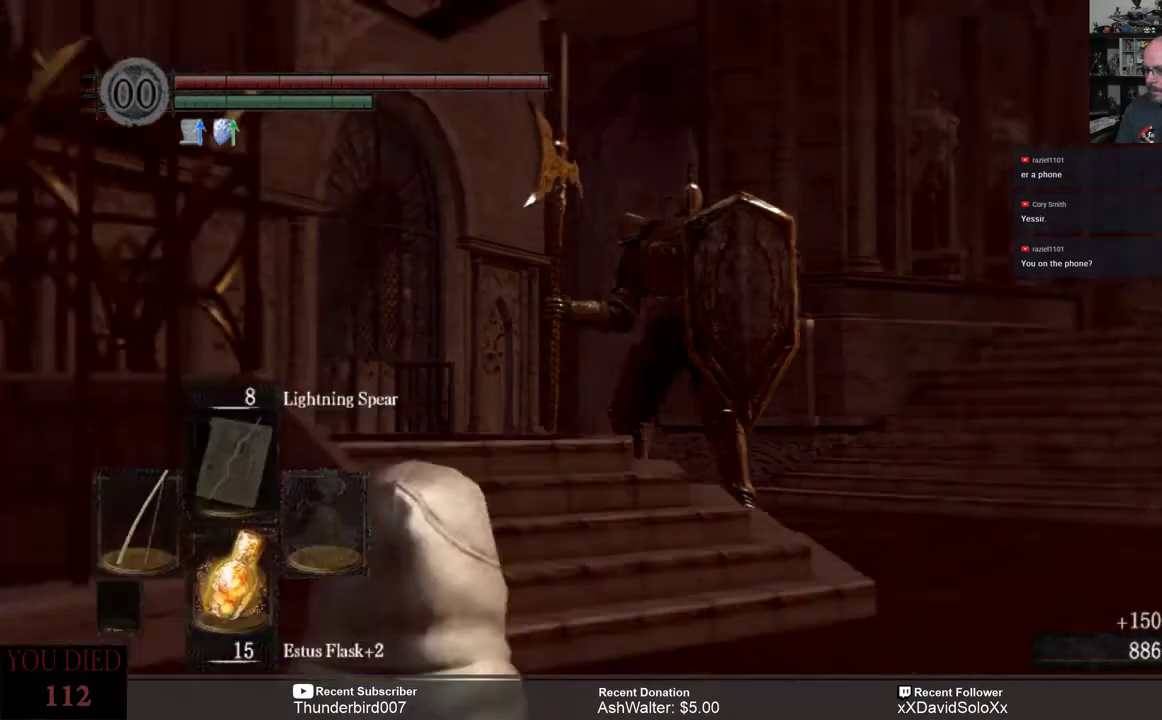
{"buttons": ["R1"], "left_stick": "center", "right_stick": "center", "events": [[483, "R1", "down"]]}
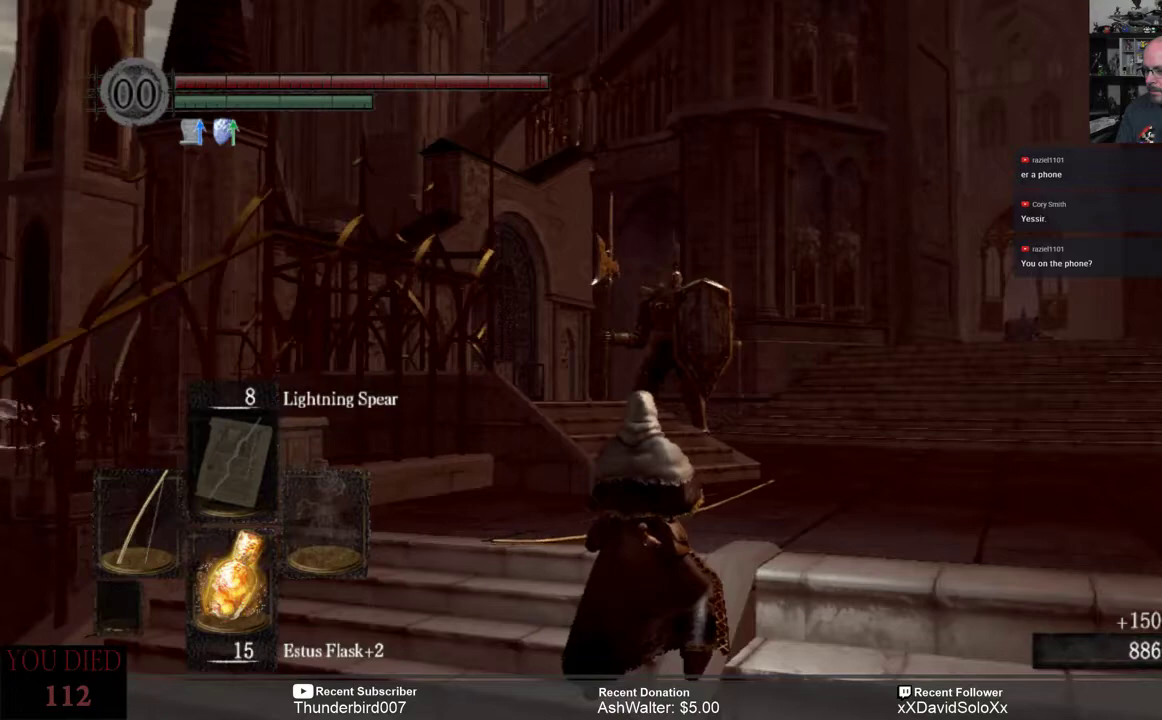
{"buttons": [], "left_stick": "center", "right_stick": "center", "events": [[83, "R1", "up"]]}
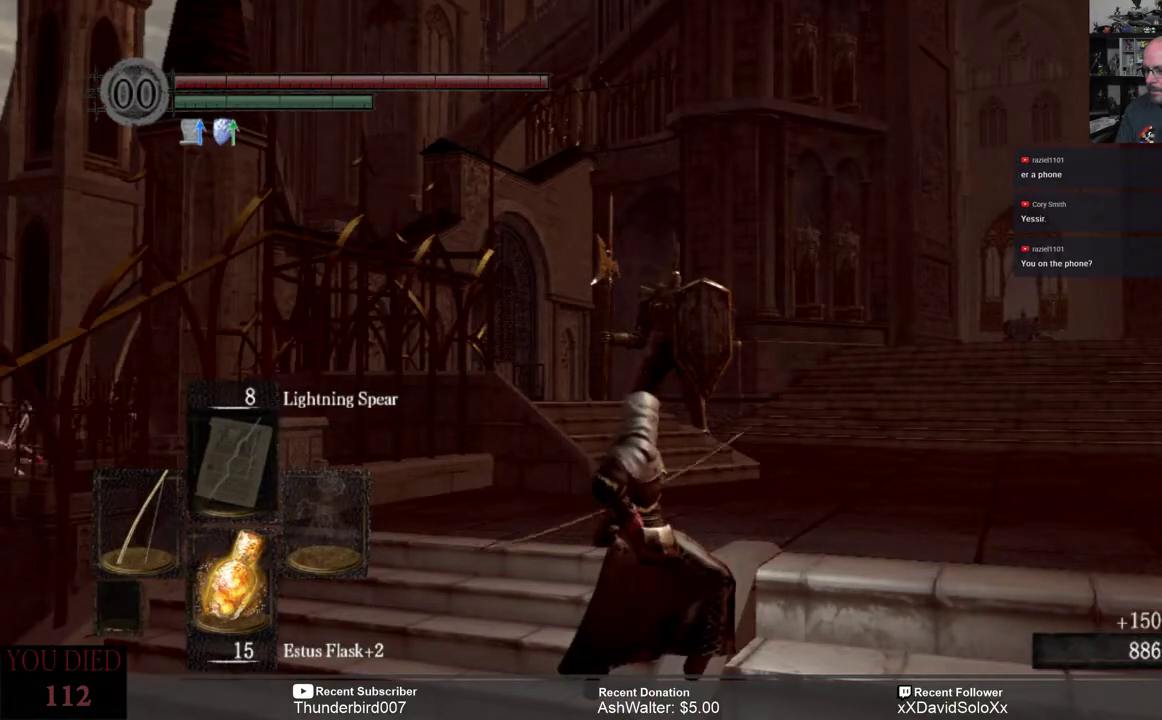
{"buttons": [], "left_stick": "center", "right_stick": "center", "events": []}
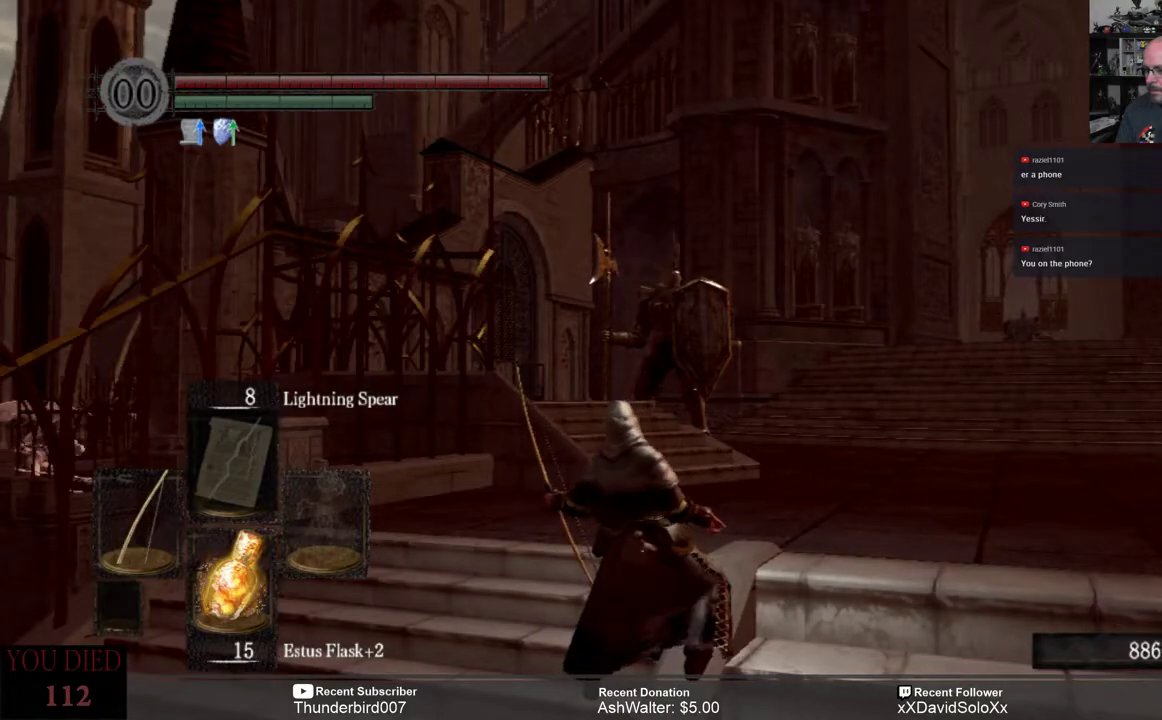
{"buttons": [], "left_stick": "center", "right_stick": "center", "events": []}
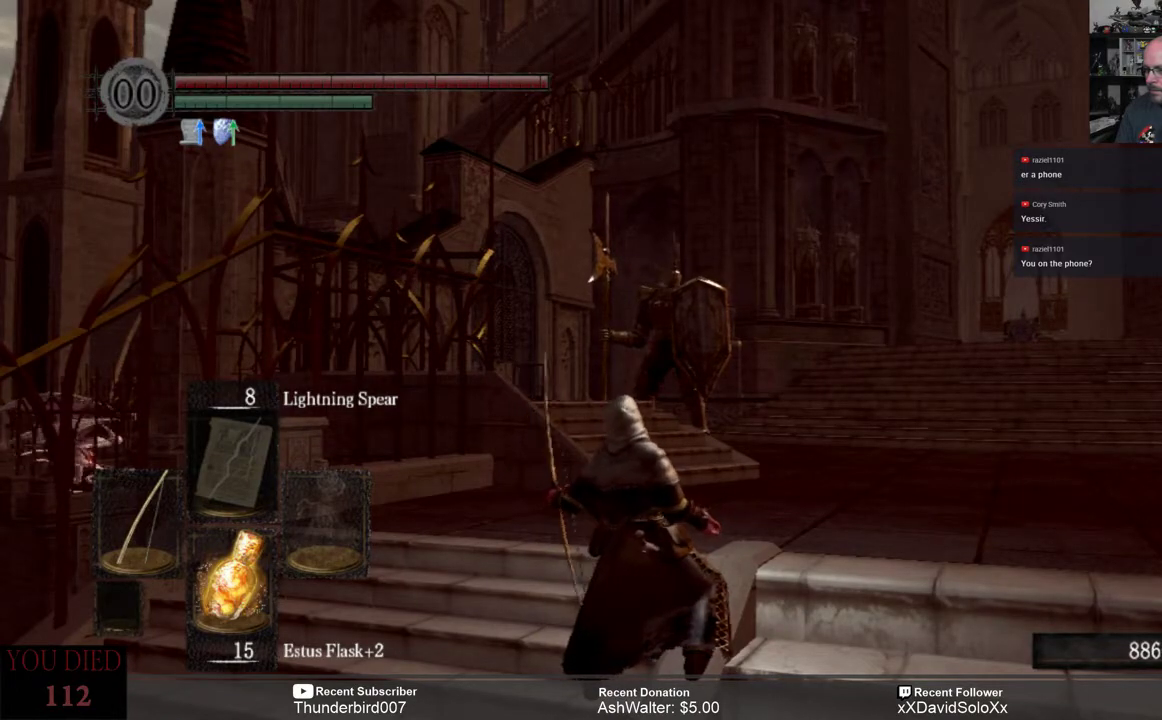
{"buttons": [], "left_stick": "center", "right_stick": "center", "events": []}
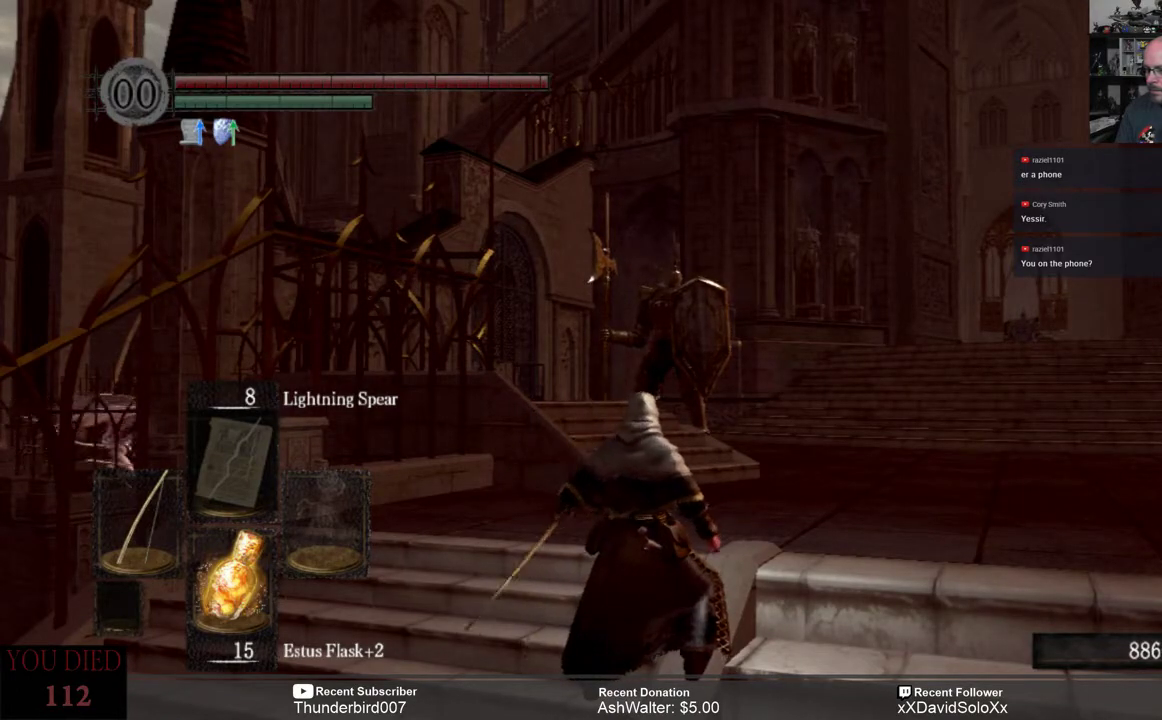
{"buttons": [], "left_stick": "center", "right_stick": "center", "events": []}
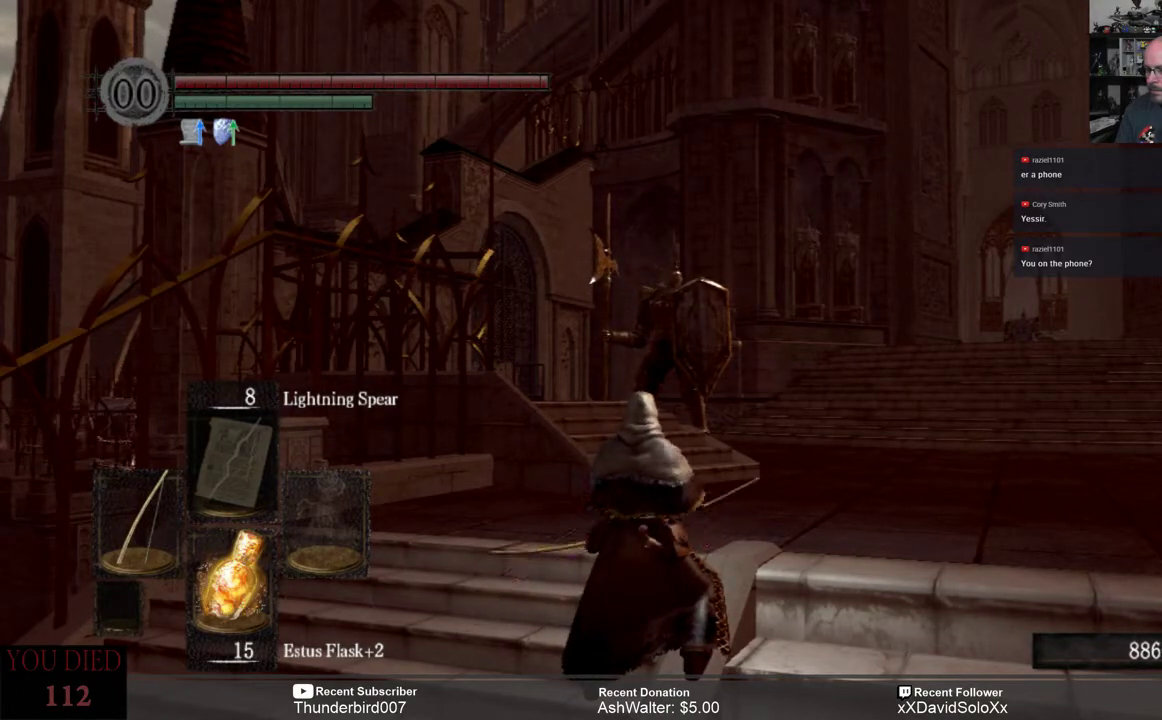
{"buttons": [], "left_stick": "center", "right_stick": "center", "events": []}
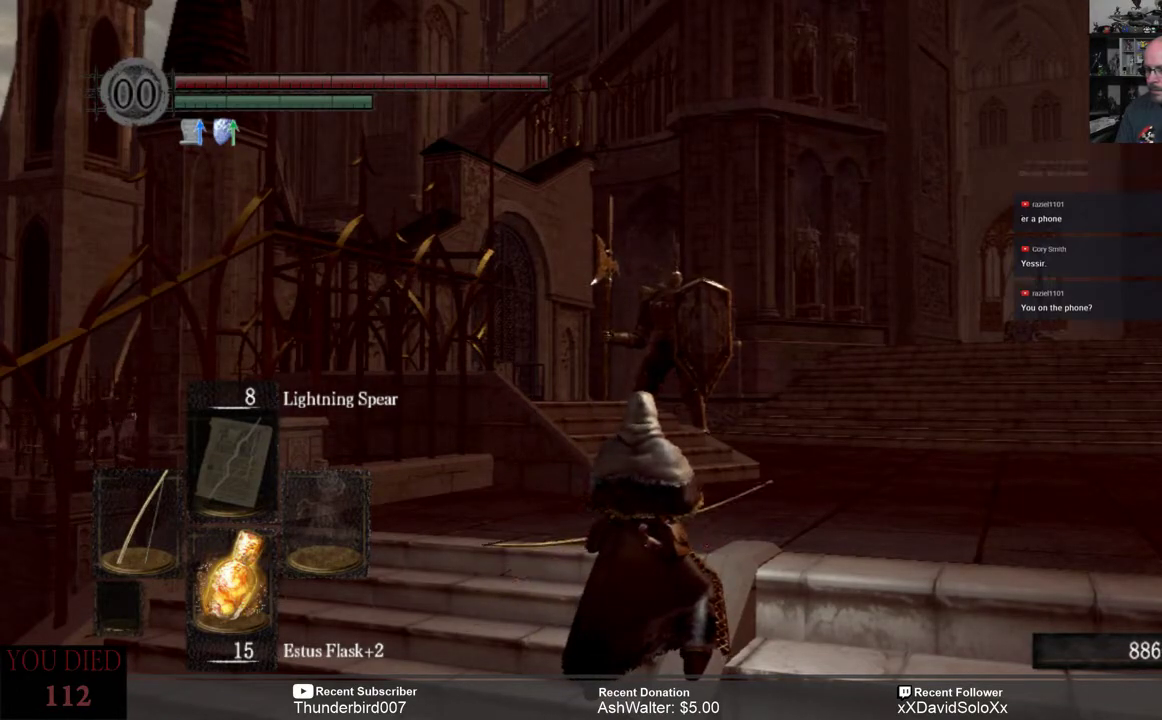
{"buttons": [], "left_stick": "center", "right_stick": "center", "events": []}
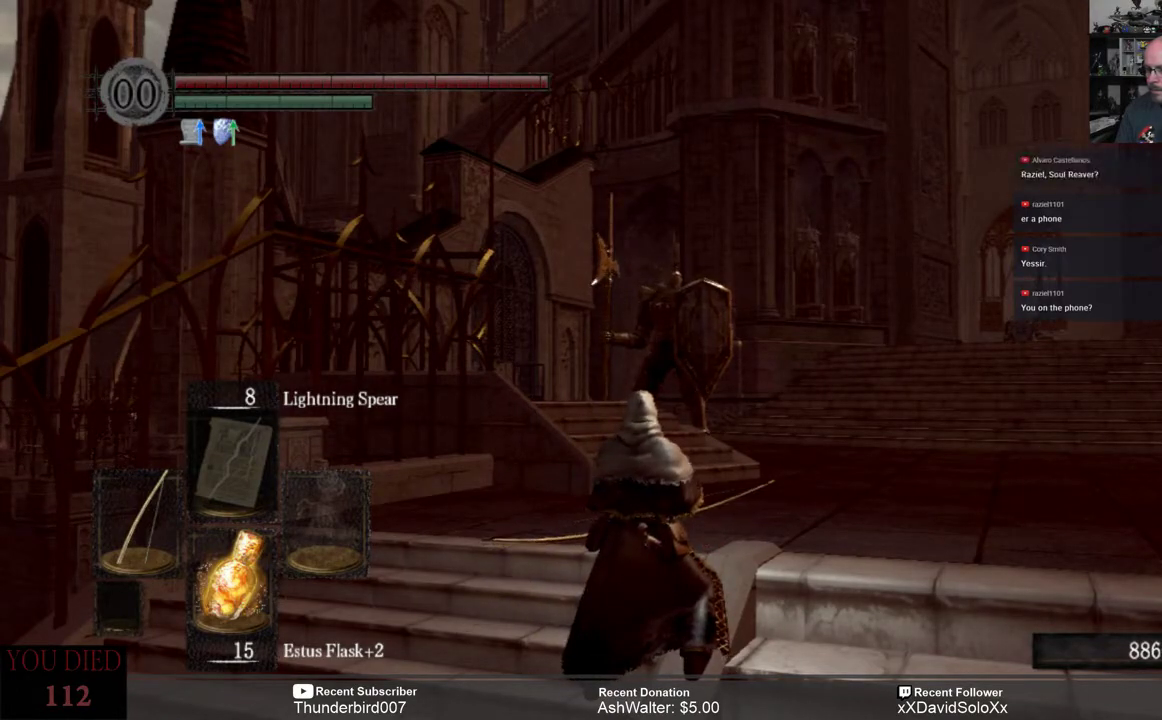
{"buttons": [], "left_stick": "center", "right_stick": "center", "events": [[317, "DPAD_RIGHT", "down"], [350, "DPAD_RIGHT", "up"]]}
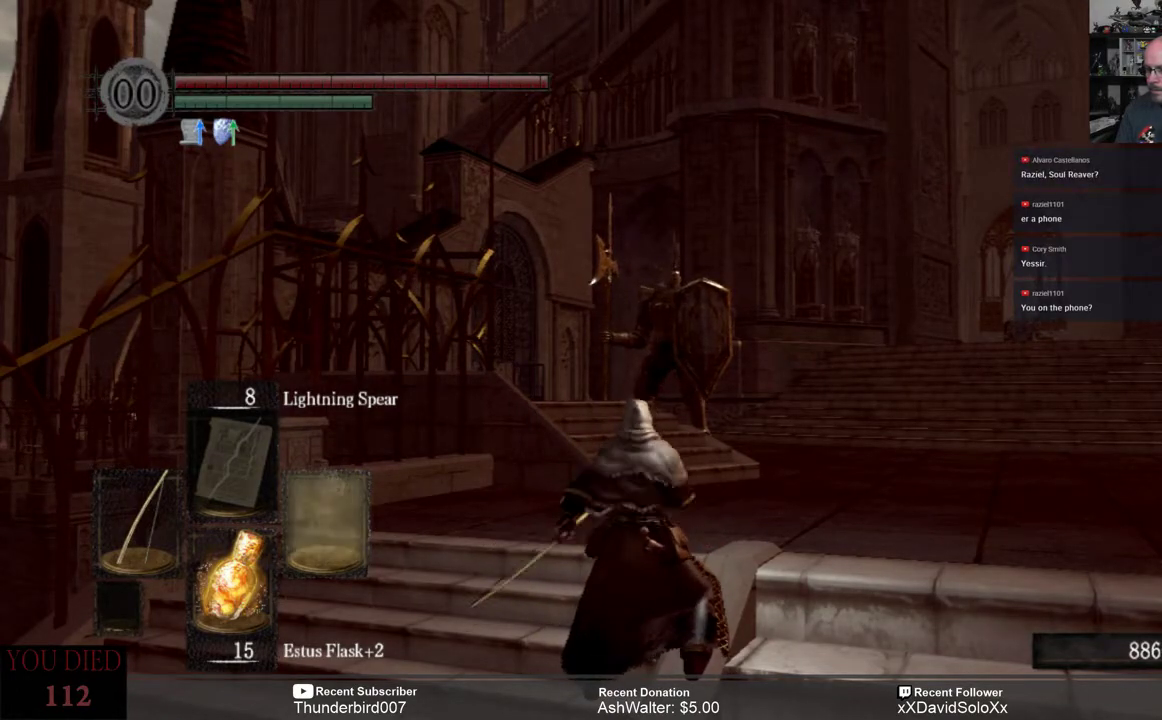
{"buttons": [], "left_stick": "center", "right_stick": "center", "events": []}
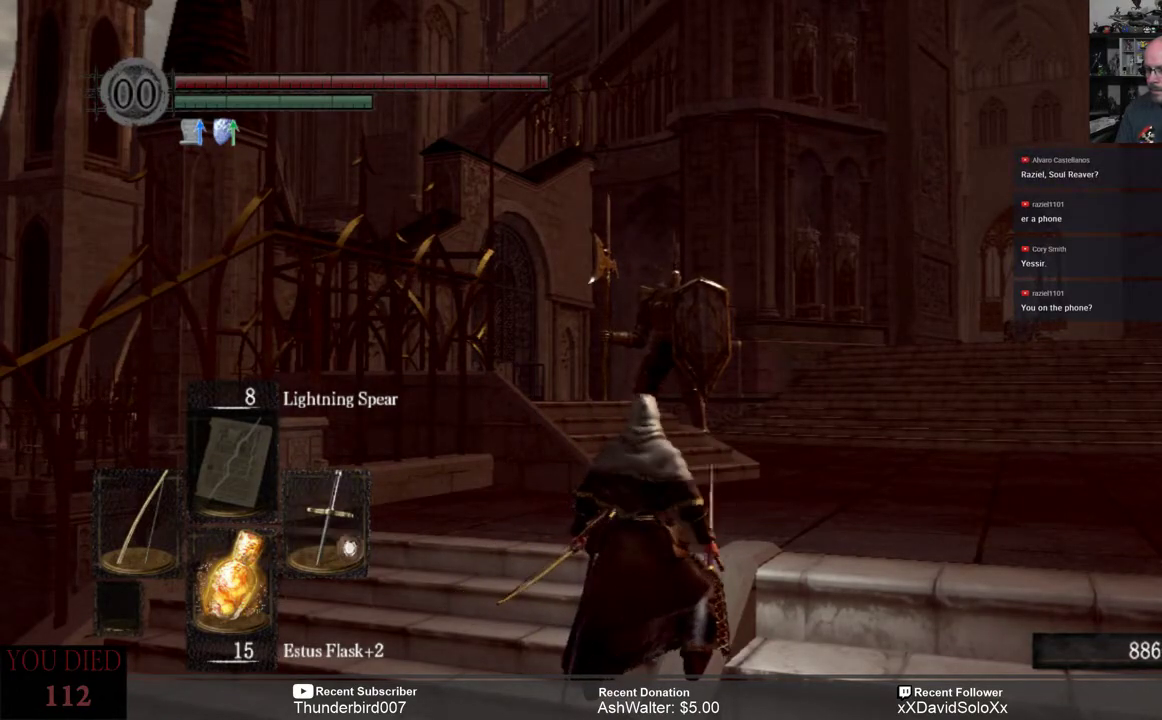
{"buttons": [], "left_stick": "center", "right_stick": "center", "events": [[217, "DPAD_RIGHT", "down"], [283, "DPAD_RIGHT", "up"]]}